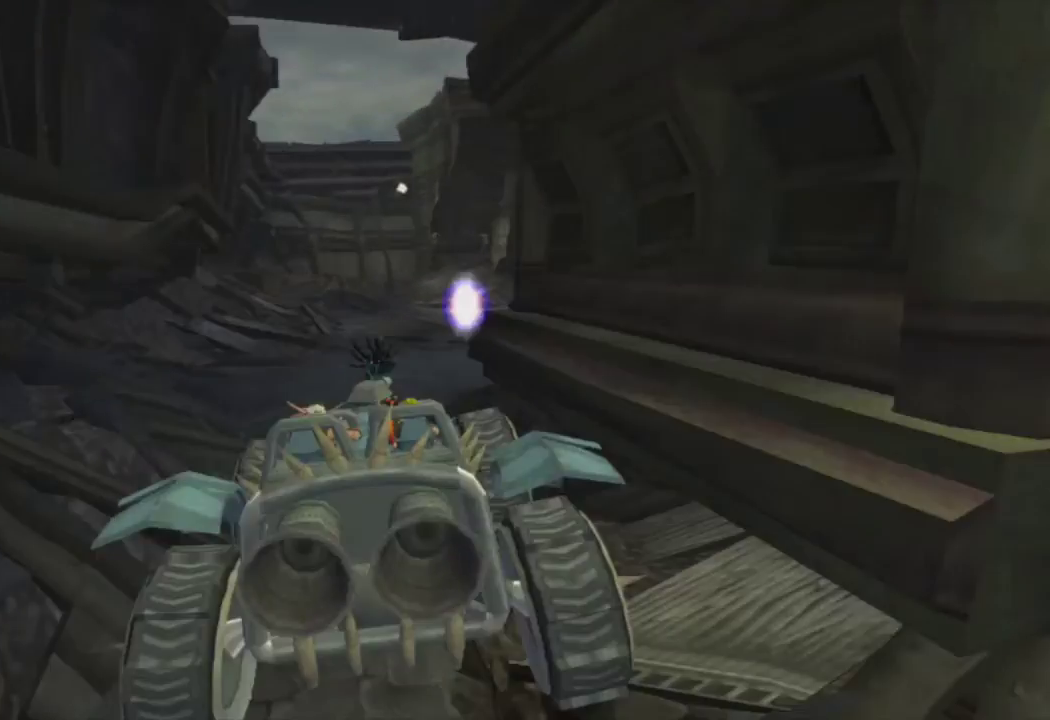
Gameplay with a controller (PlayStation layout); each line is a JSON object with the inputs held at the frame after it. "events" lists button and stick changes between this image and that frame as [ms after this image, input, new state], when the widget could be followed in between.
{"buttons": [], "left_stick": "center", "right_stick": "center", "events": [[383, "CROSS", "up"], [417, "left_stick", "left"], [500, "left_stick", "center"]]}
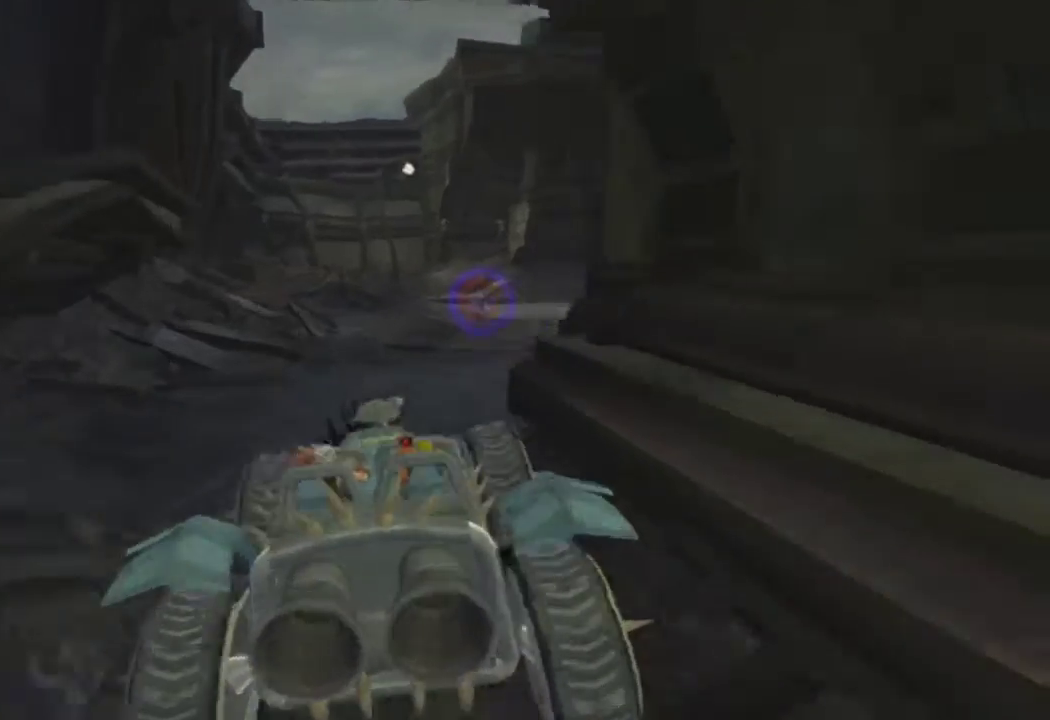
{"buttons": [], "left_stick": "right", "right_stick": "up-right", "events": [[33, "left_stick", "right"], [367, "right_stick", "up-right"]]}
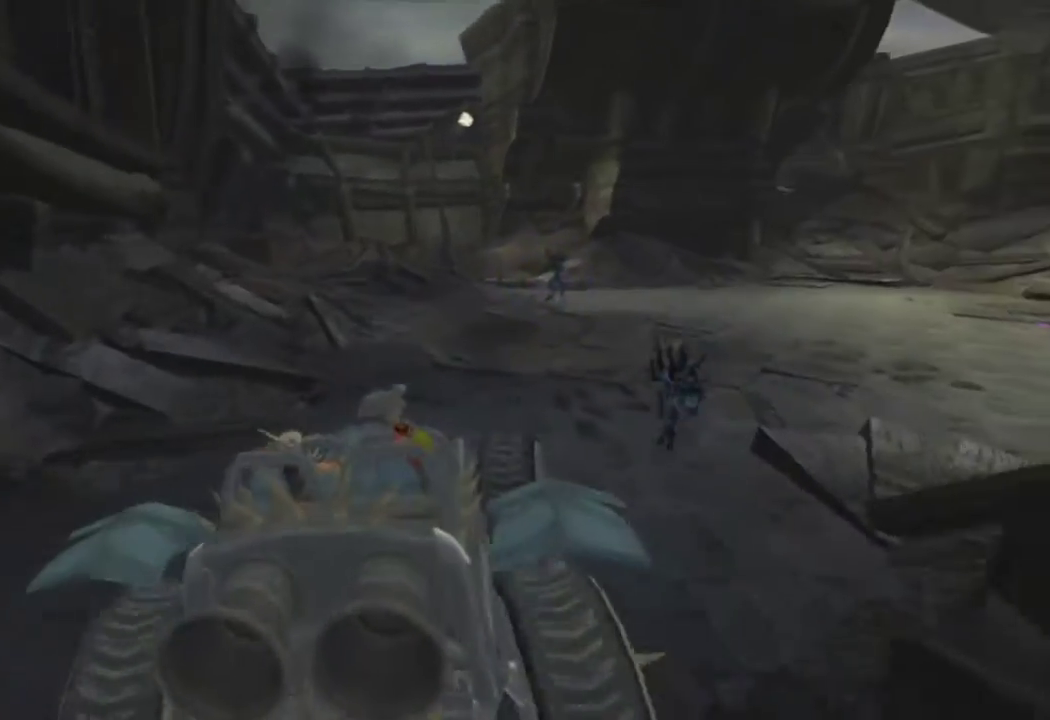
{"buttons": ["CROSS"], "left_stick": "right", "right_stick": "up-right", "events": [[450, "CROSS", "down"]]}
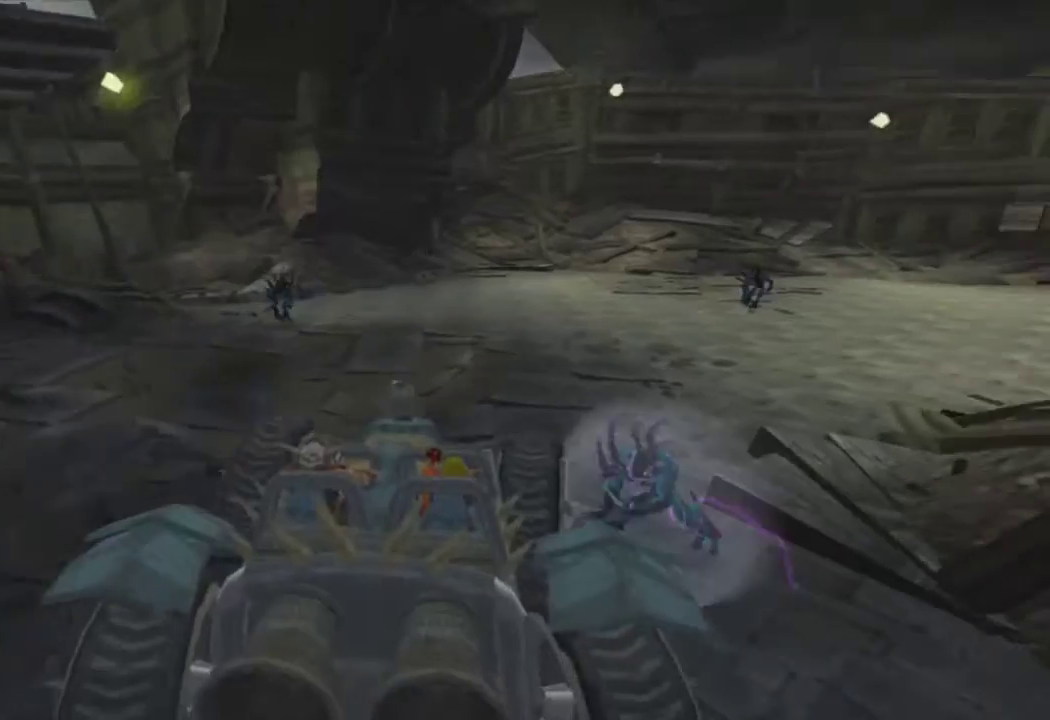
{"buttons": ["CROSS"], "left_stick": "center", "right_stick": "up-right", "events": [[417, "left_stick", "center"]]}
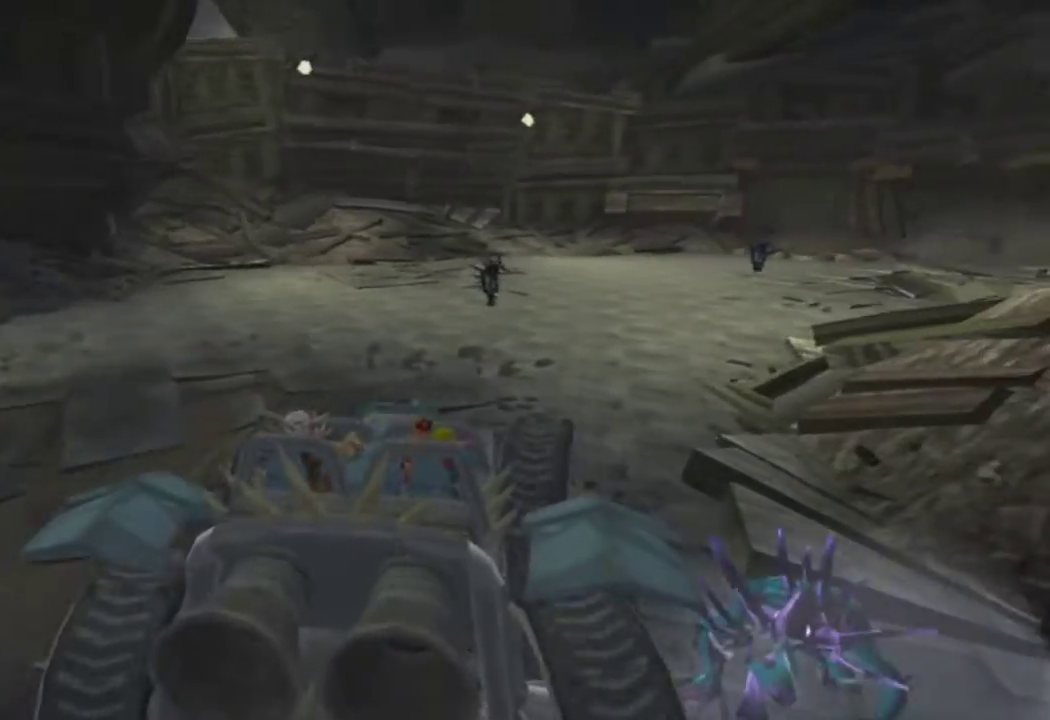
{"buttons": ["CROSS"], "left_stick": "center", "right_stick": "center", "events": [[267, "left_stick", "right"], [383, "right_stick", "center"], [500, "left_stick", "center"]]}
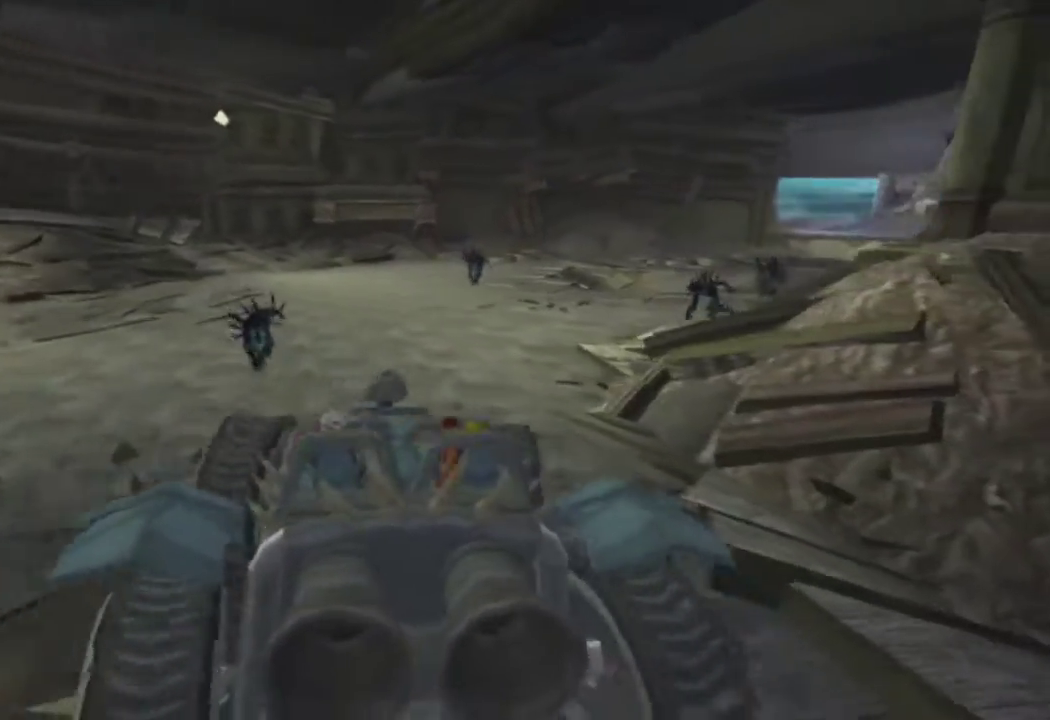
{"buttons": ["CROSS", "R1"], "left_stick": "right", "right_stick": "center", "events": [[150, "left_stick", "right"], [417, "R1", "down"]]}
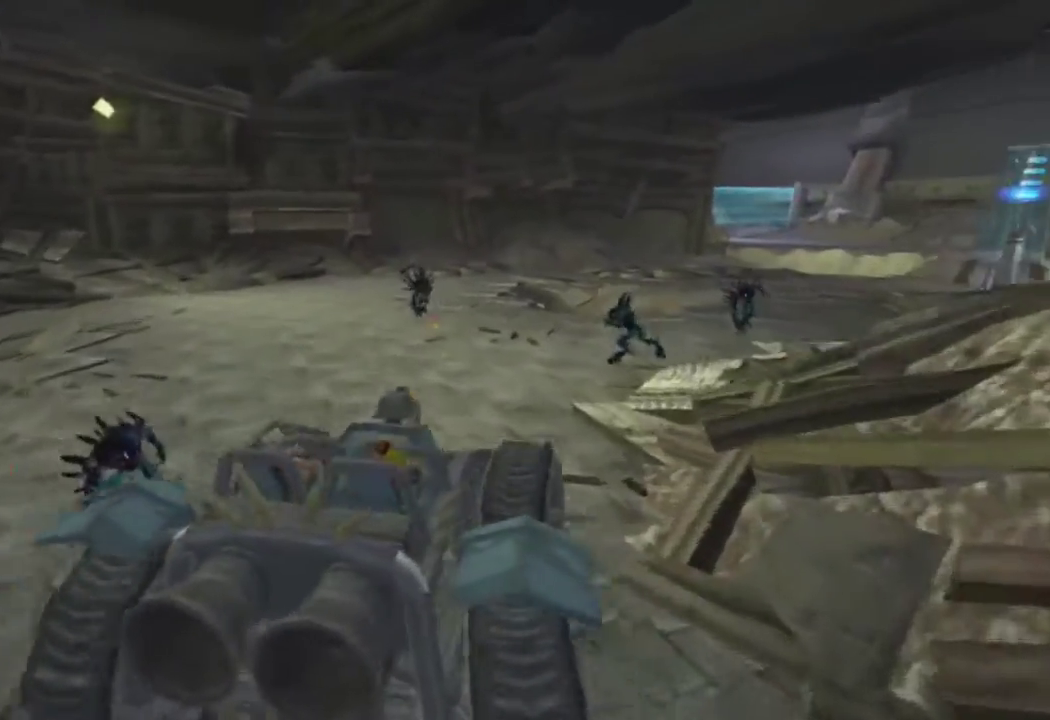
{"buttons": ["CROSS", "R1"], "left_stick": "right", "right_stick": "center", "events": [[17, "left_stick", "center"], [83, "left_stick", "right"]]}
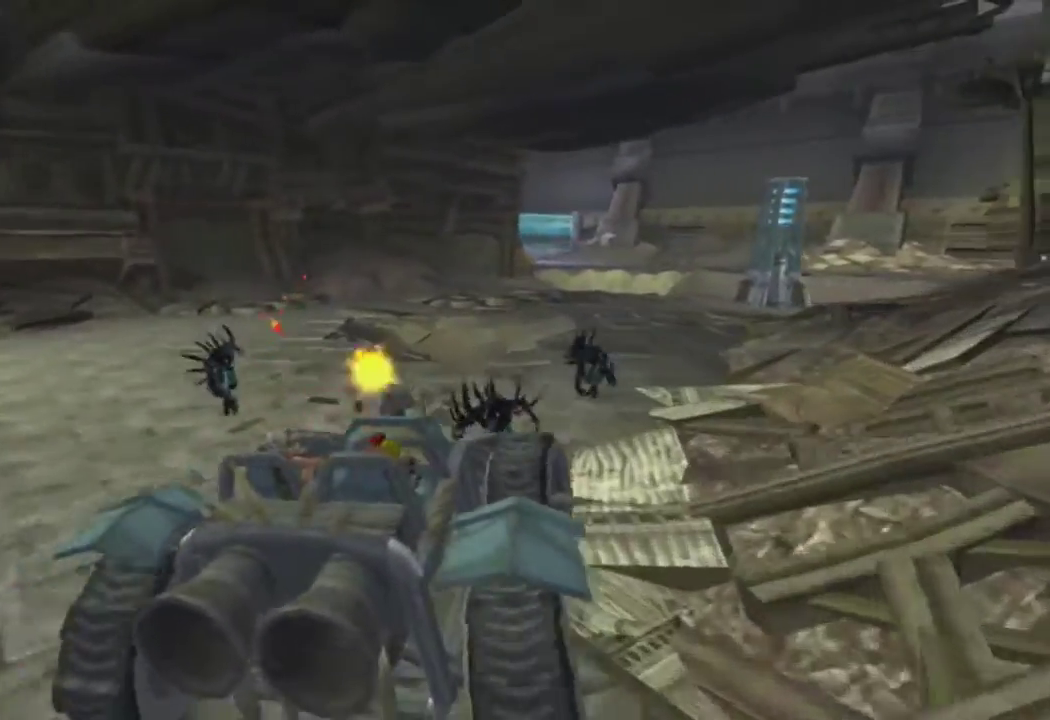
{"buttons": ["CROSS", "R1"], "left_stick": "center", "right_stick": "center", "events": [[33, "left_stick", "center"], [133, "left_stick", "right"], [283, "left_stick", "center"], [333, "left_stick", "left"], [433, "left_stick", "center"]]}
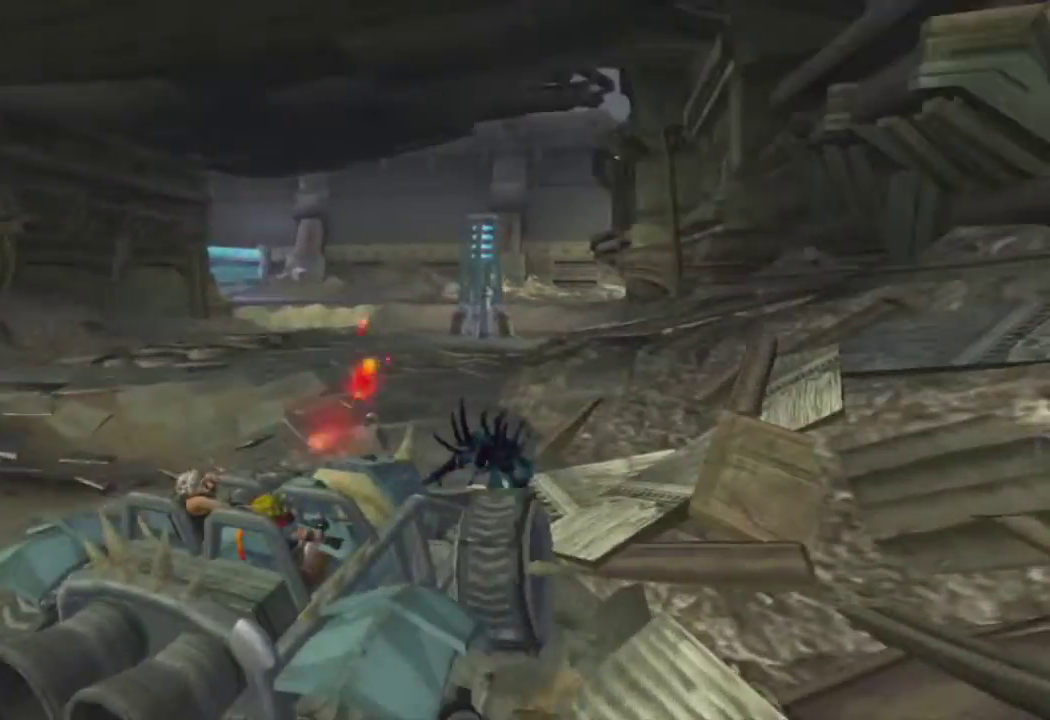
{"buttons": ["CROSS"], "left_stick": "left", "right_stick": "center", "events": [[50, "left_stick", "left"], [317, "R1", "up"]]}
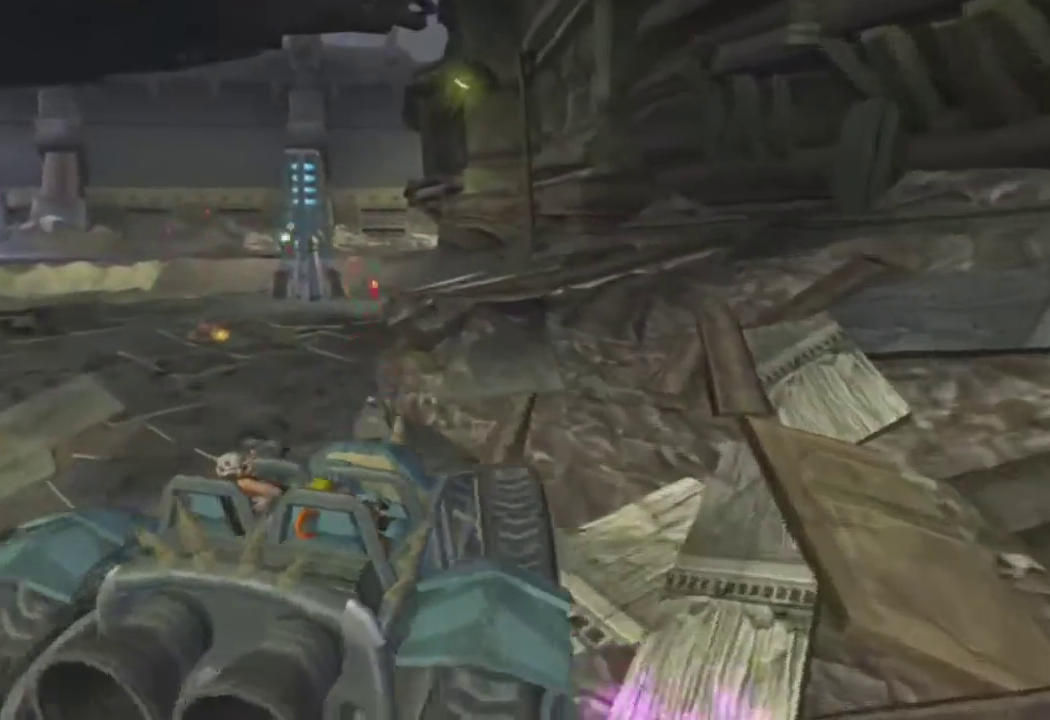
{"buttons": ["CROSS"], "left_stick": "right", "right_stick": "center", "events": [[300, "left_stick", "center"], [467, "left_stick", "right"]]}
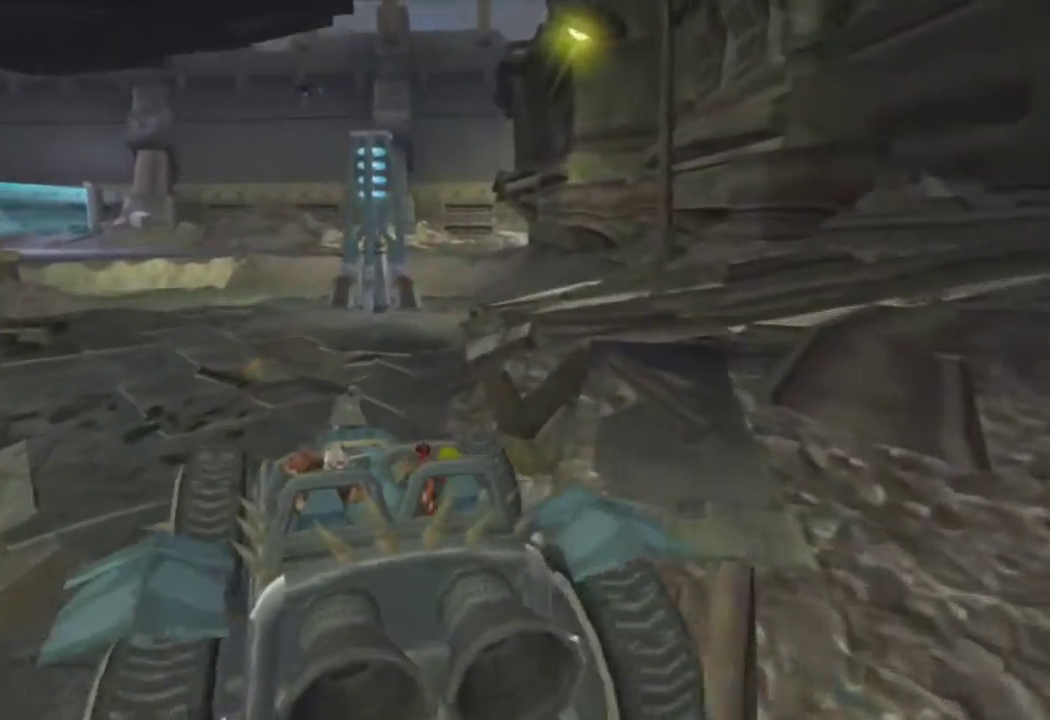
{"buttons": ["CROSS"], "left_stick": "center", "right_stick": "center", "events": [[150, "left_stick", "center"]]}
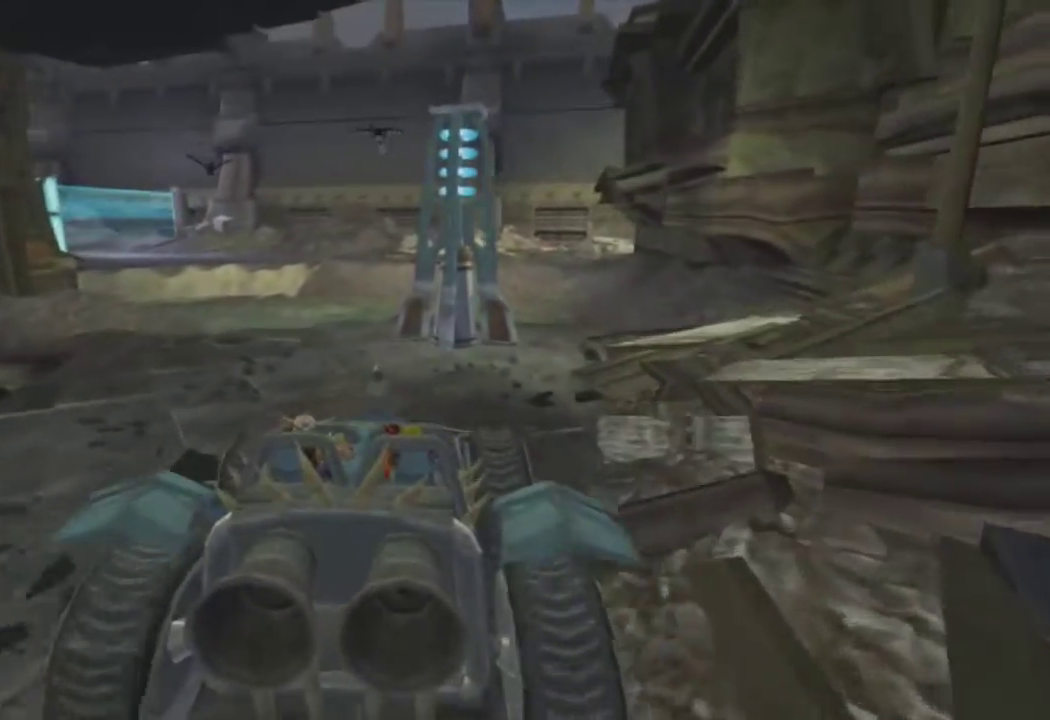
{"buttons": [], "left_stick": "right", "right_stick": "center", "events": [[67, "left_stick", "right"], [217, "left_stick", "center"], [350, "left_stick", "right"], [383, "CROSS", "up"]]}
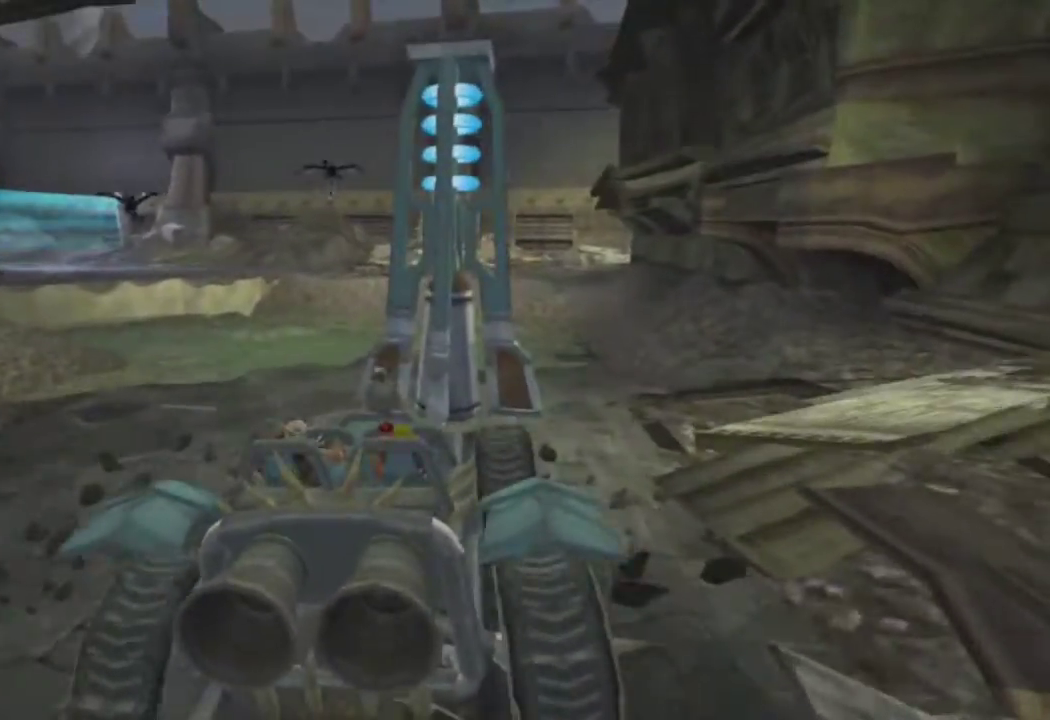
{"buttons": [], "left_stick": "center", "right_stick": "center", "events": [[150, "right_stick", "up-right"], [267, "left_stick", "center"], [433, "right_stick", "center"]]}
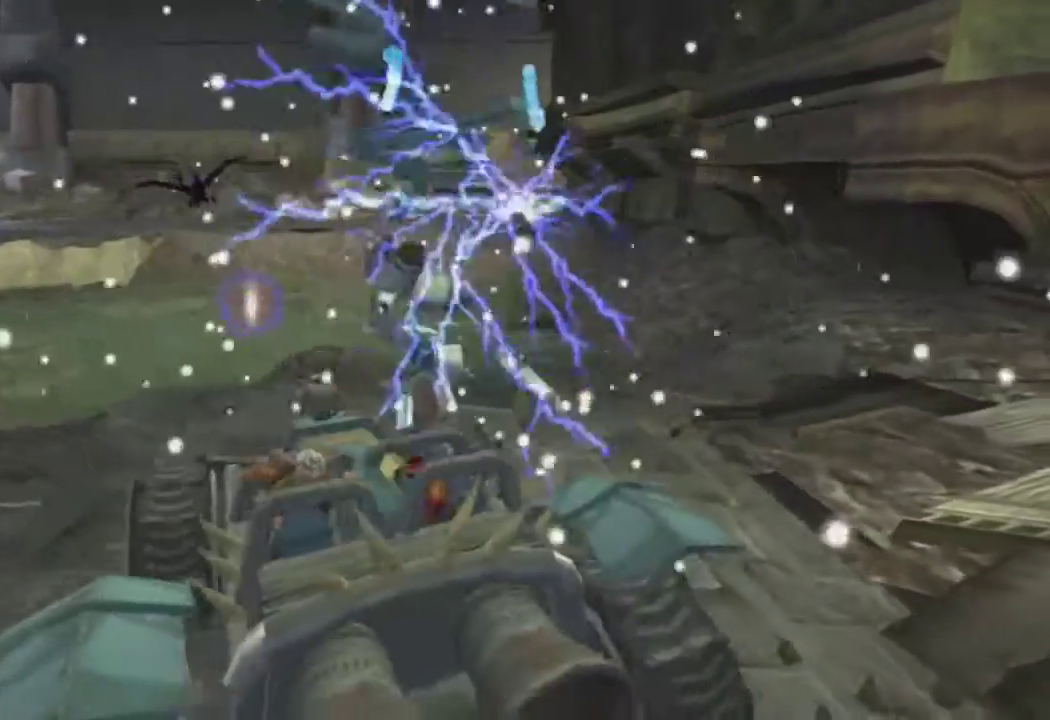
{"buttons": ["CROSS"], "left_stick": "up-right", "right_stick": "center", "events": [[17, "CROSS", "down"], [67, "left_stick", "up-right"]]}
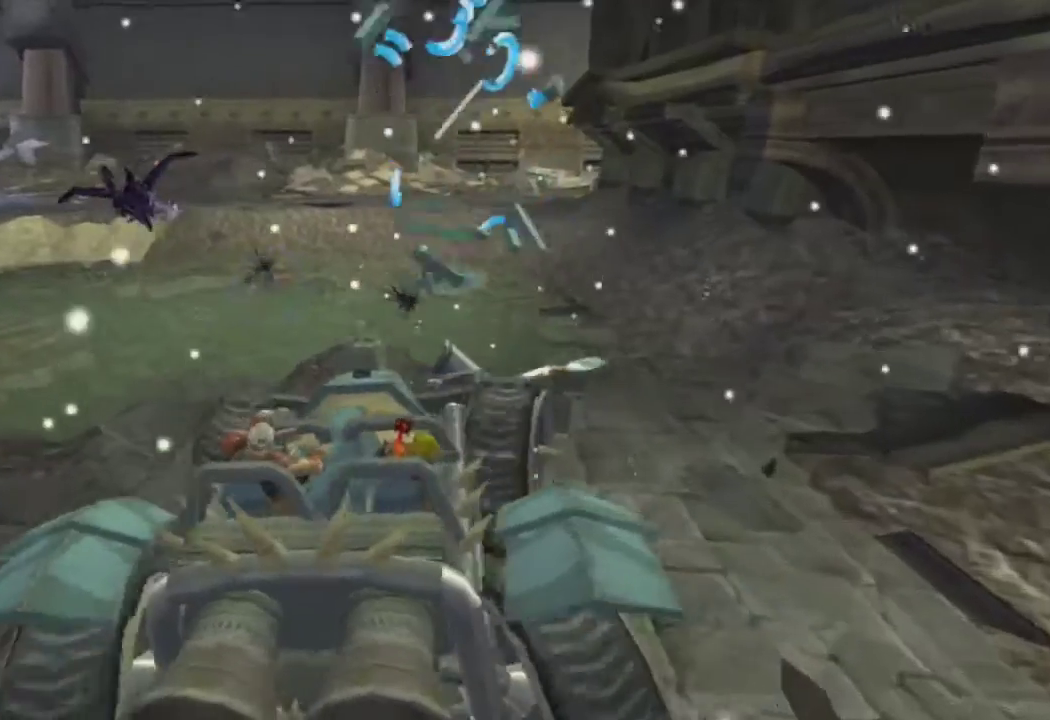
{"buttons": ["CROSS", "R2"], "left_stick": "down", "right_stick": "center", "events": [[17, "left_stick", "center"], [250, "left_stick", "right"], [383, "left_stick", "down"], [433, "R2", "down"]]}
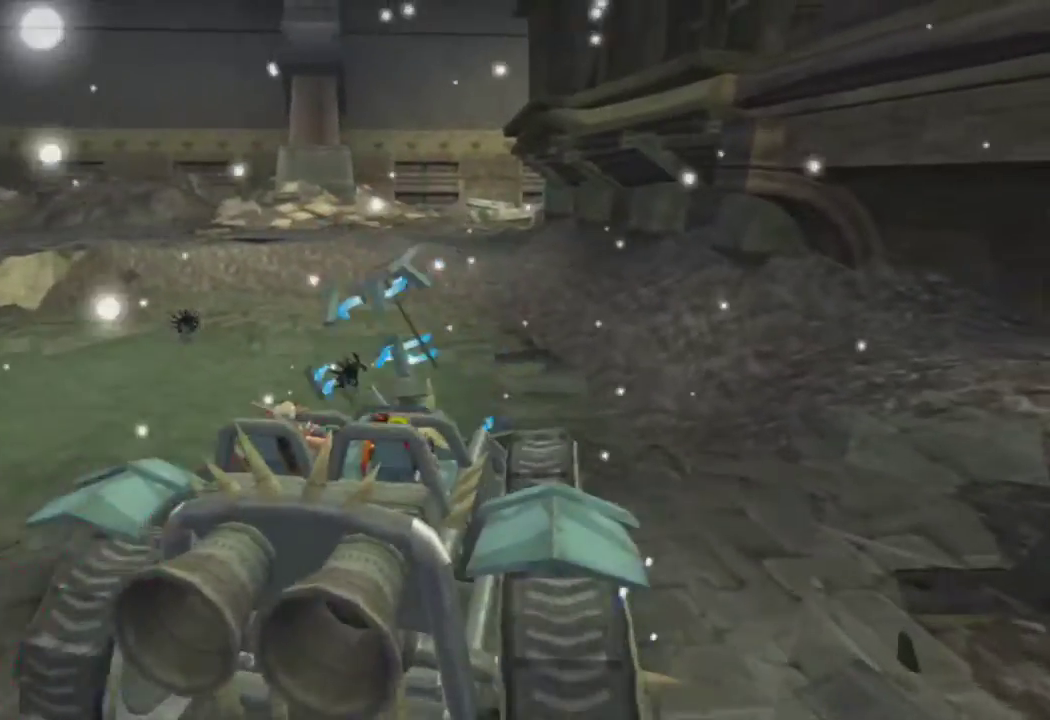
{"buttons": [], "left_stick": "down-left", "right_stick": "center", "events": [[17, "L1", "down"], [83, "R2", "up"], [100, "L1", "up"], [233, "left_stick", "down-left"], [283, "CROSS", "up"]]}
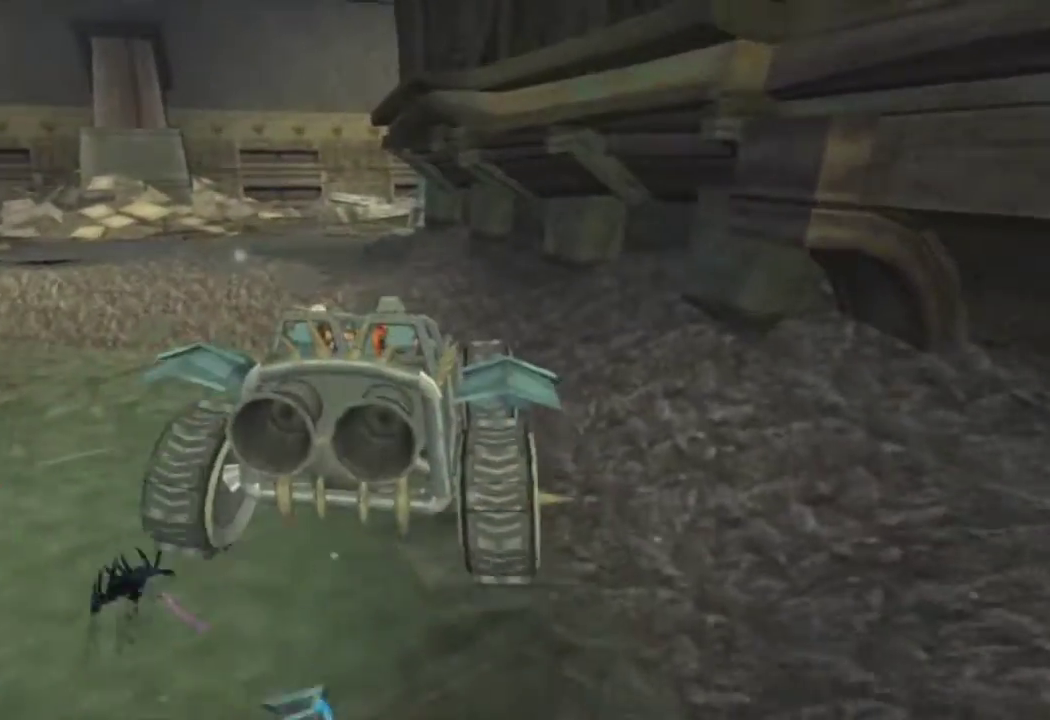
{"buttons": [], "left_stick": "left", "right_stick": "center", "events": [[50, "left_stick", "left"], [83, "SQUARE", "down"], [300, "SQUARE", "up"]]}
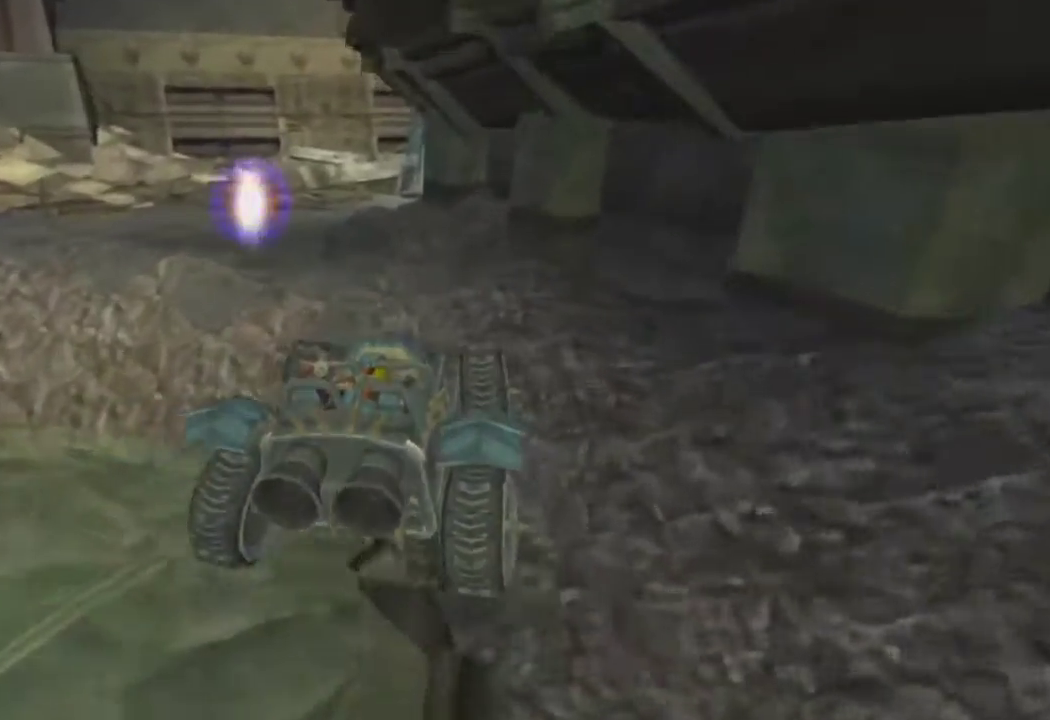
{"buttons": [], "left_stick": "right", "right_stick": "center", "events": [[317, "left_stick", "center"], [500, "left_stick", "right"]]}
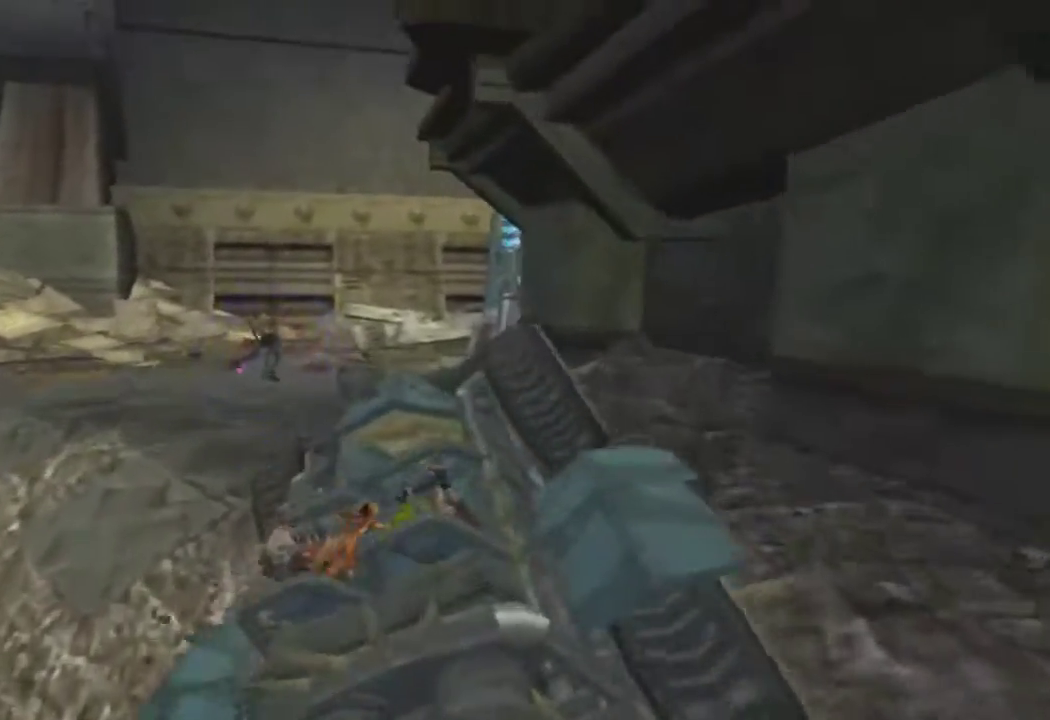
{"buttons": ["CROSS"], "left_stick": "right", "right_stick": "center", "events": [[133, "left_stick", "center"], [250, "CROSS", "down"], [450, "left_stick", "right"]]}
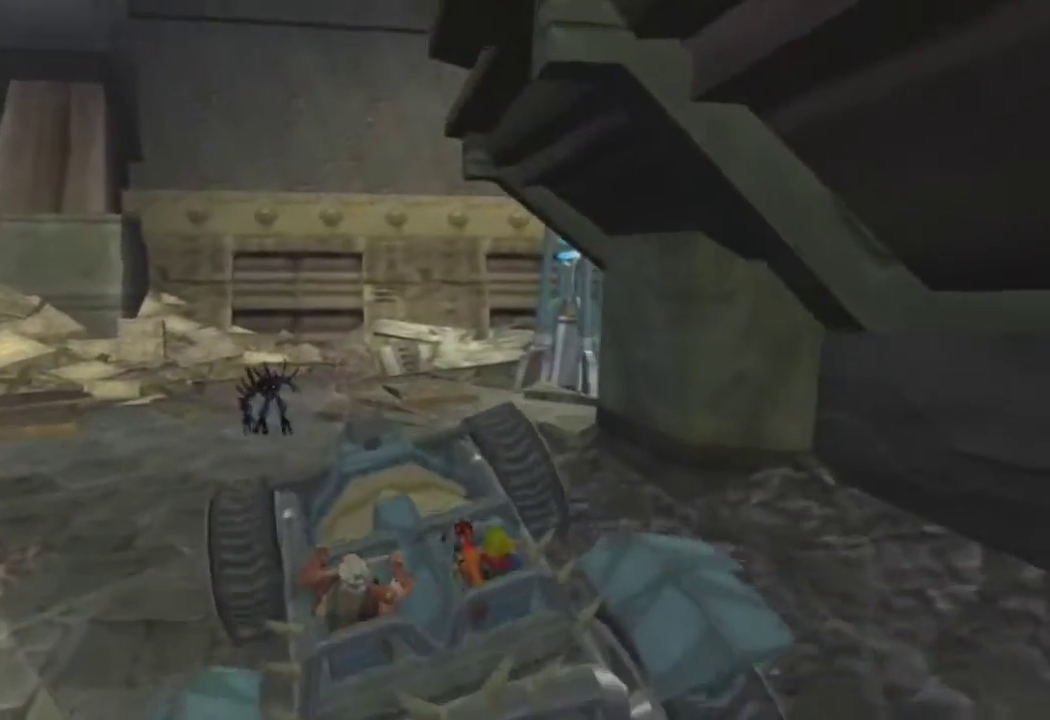
{"buttons": [], "left_stick": "right", "right_stick": "center", "events": [[133, "left_stick", "center"], [233, "left_stick", "right"], [383, "CROSS", "up"]]}
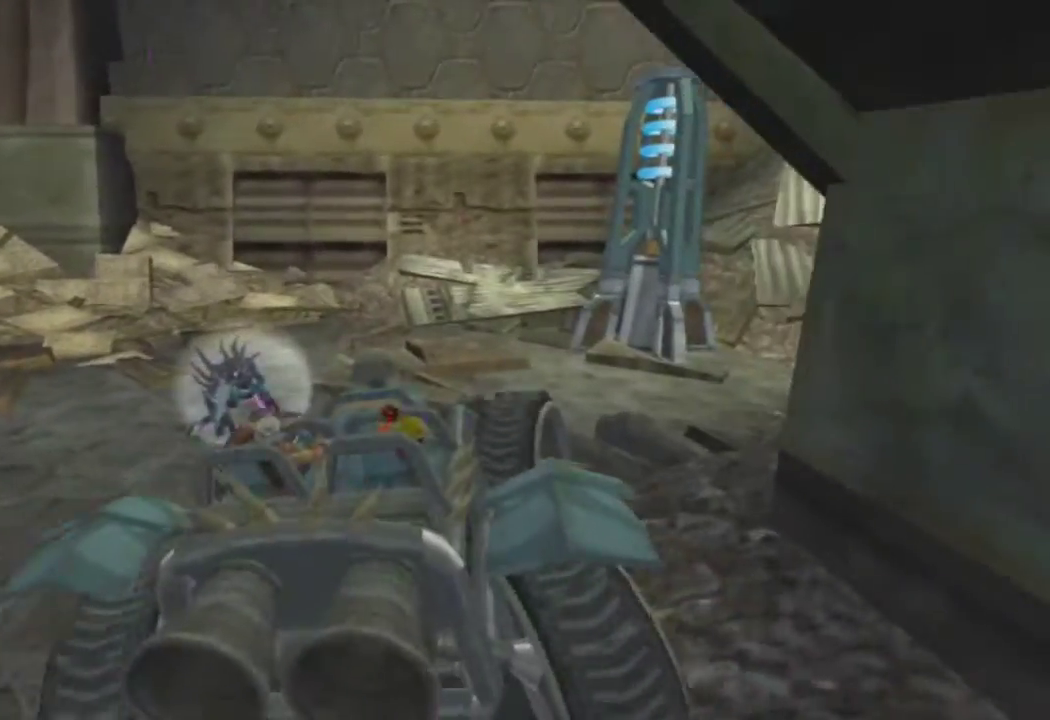
{"buttons": ["CROSS"], "left_stick": "center", "right_stick": "center", "events": [[150, "CROSS", "down"], [350, "left_stick", "center"], [433, "left_stick", "left"], [483, "left_stick", "center"]]}
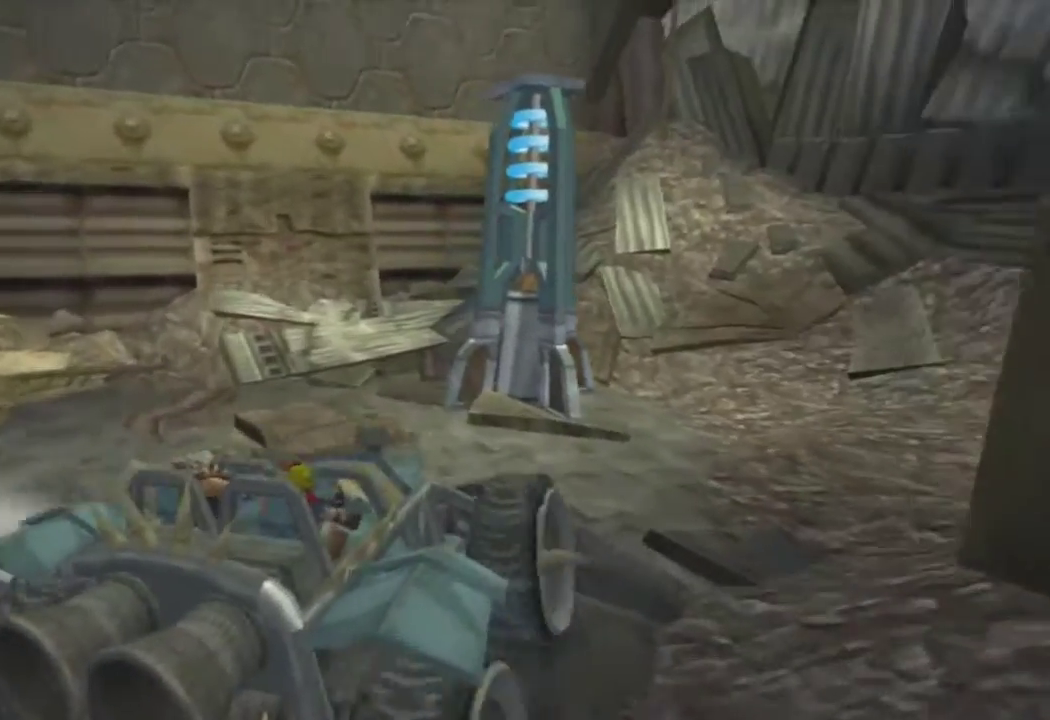
{"buttons": ["CROSS"], "left_stick": "left", "right_stick": "center", "events": [[167, "left_stick", "left"], [283, "left_stick", "center"], [383, "left_stick", "left"]]}
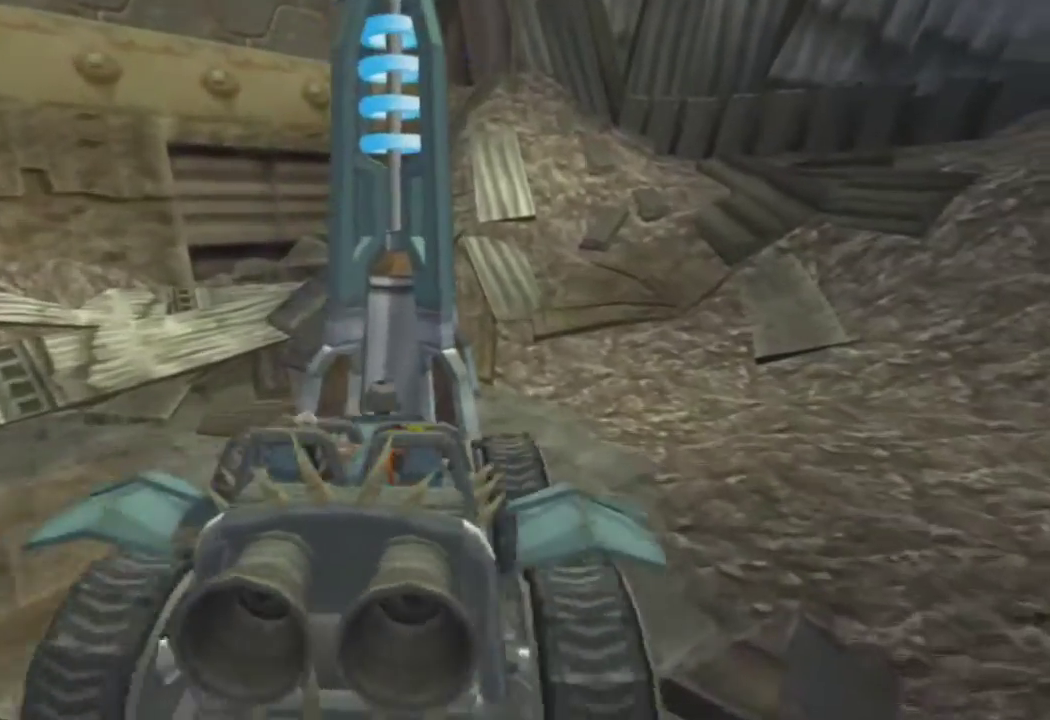
{"buttons": ["SQUARE"], "left_stick": "left", "right_stick": "center", "events": [[133, "CROSS", "up"], [233, "SQUARE", "down"]]}
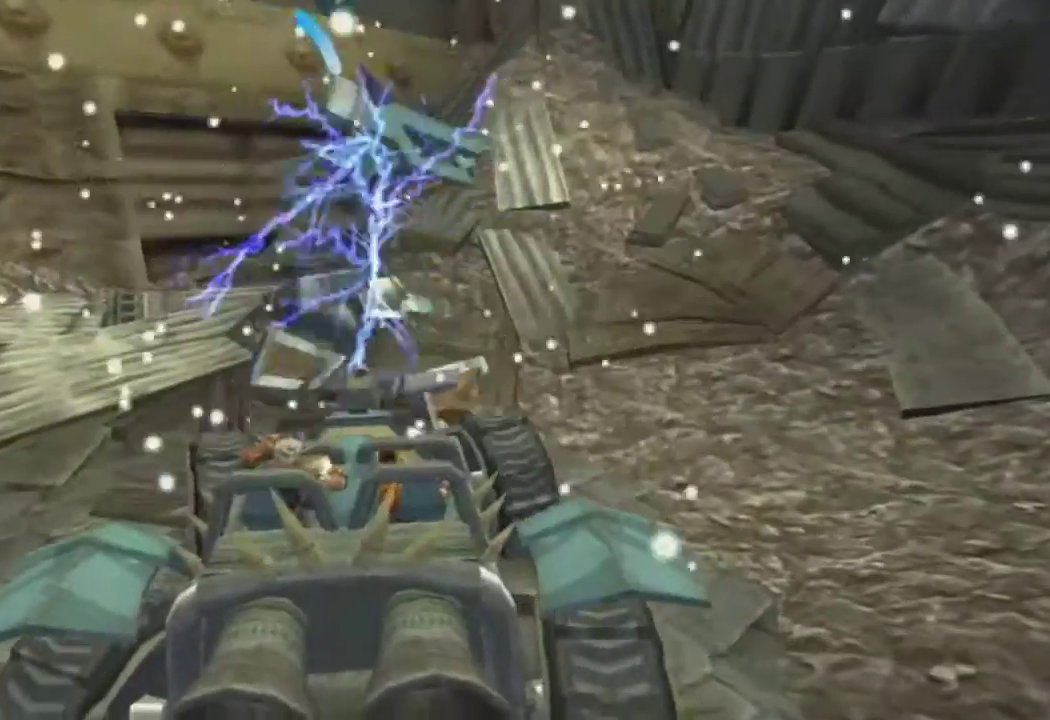
{"buttons": [], "left_stick": "left", "right_stick": "center", "events": [[133, "SQUARE", "up"], [183, "L1", "down"], [367, "L1", "up"]]}
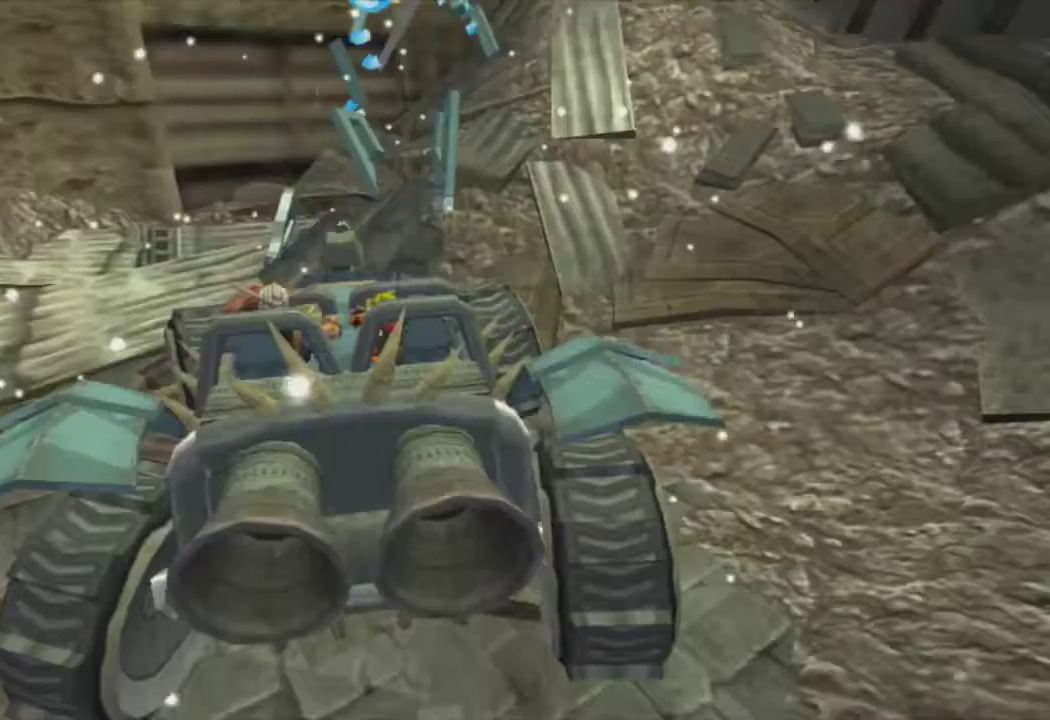
{"buttons": [], "left_stick": "left", "right_stick": "center", "events": []}
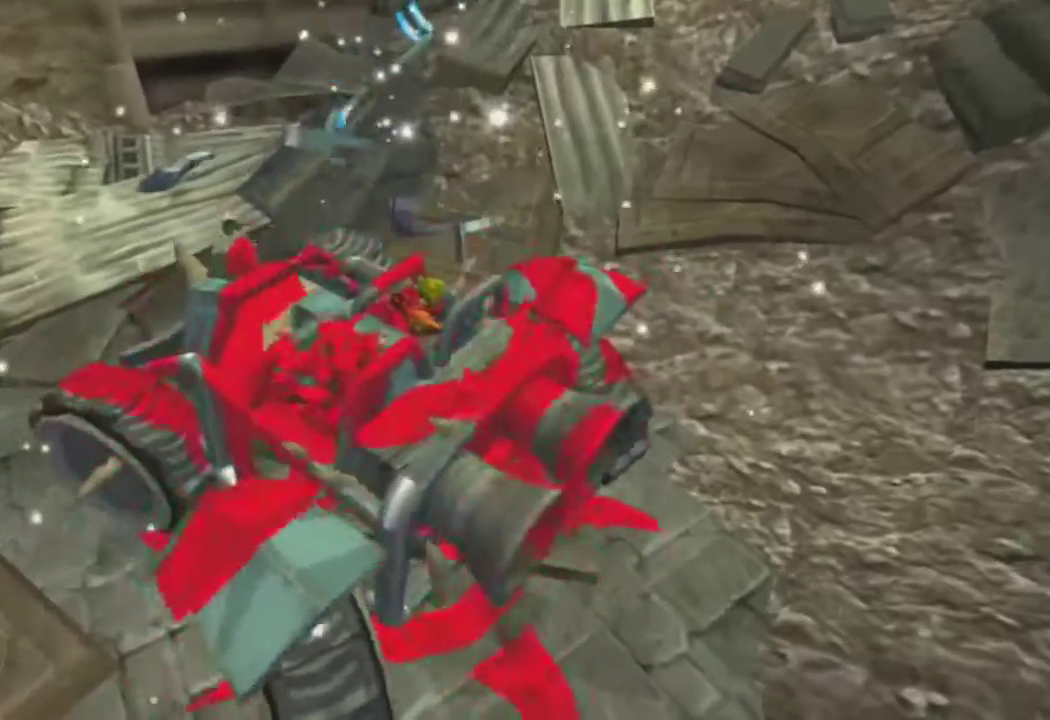
{"buttons": [], "left_stick": "left", "right_stick": "center", "events": [[150, "right_stick", "left"], [183, "L1", "down"], [350, "L1", "up"], [433, "right_stick", "center"]]}
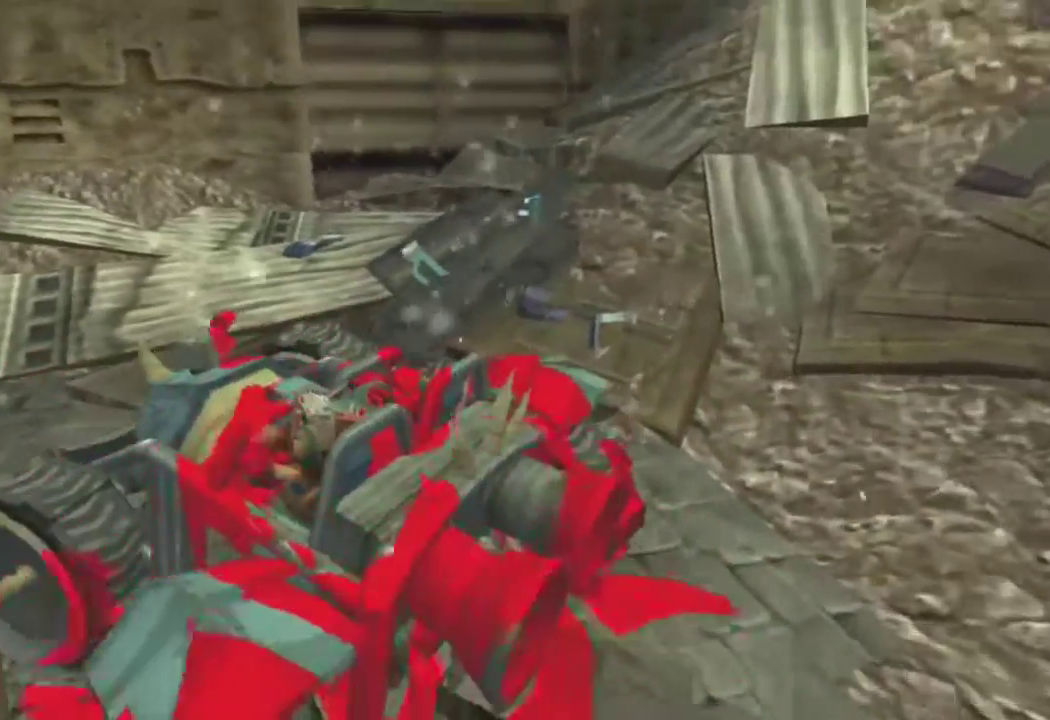
{"buttons": ["CROSS"], "left_stick": "left", "right_stick": "center", "events": [[150, "L1", "down"], [267, "L1", "up"], [467, "CROSS", "down"]]}
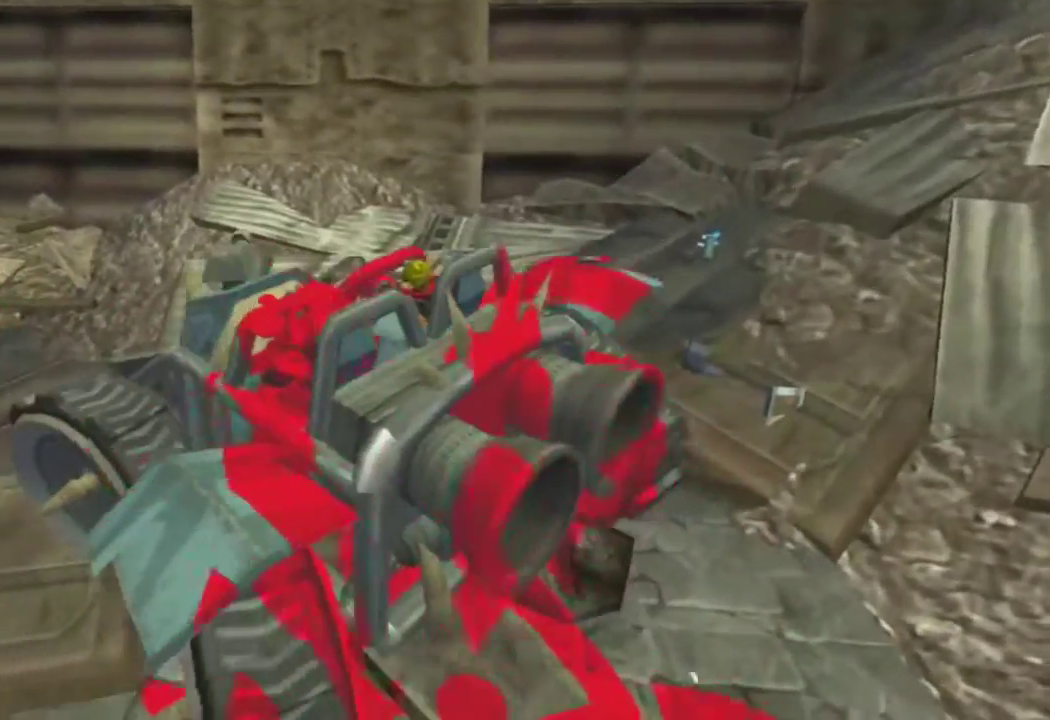
{"buttons": ["CROSS"], "left_stick": "left", "right_stick": "center", "events": [[50, "R2", "down"], [283, "R2", "up"], [283, "left_stick", "center"], [367, "left_stick", "left"]]}
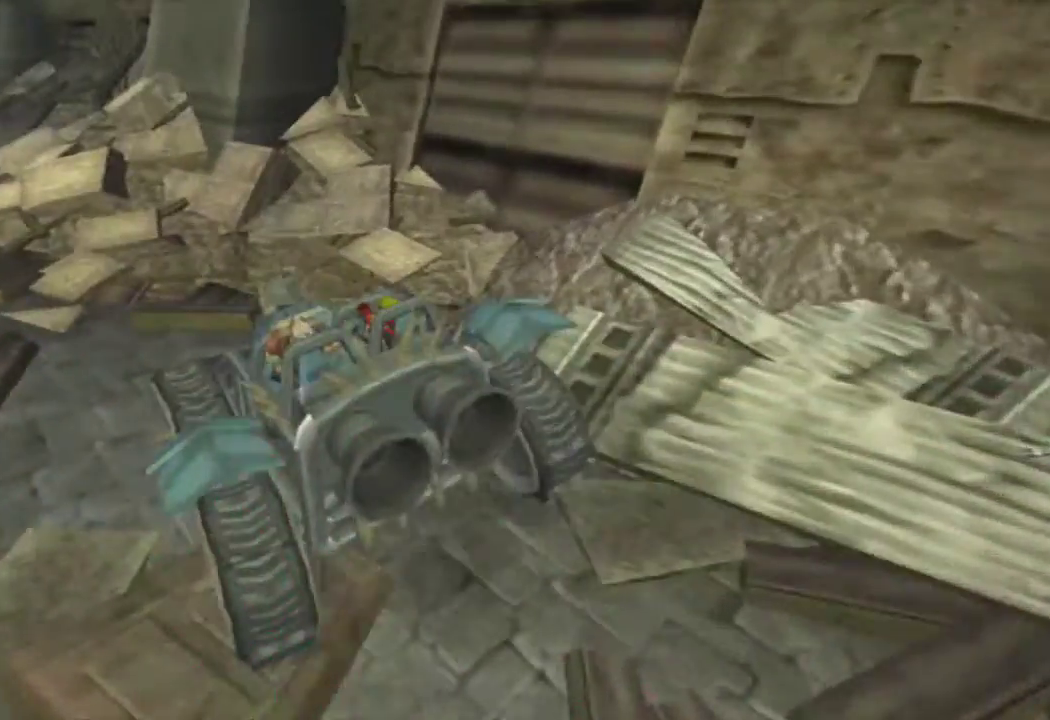
{"buttons": ["CROSS"], "left_stick": "center", "right_stick": "center", "events": [[417, "left_stick", "center"]]}
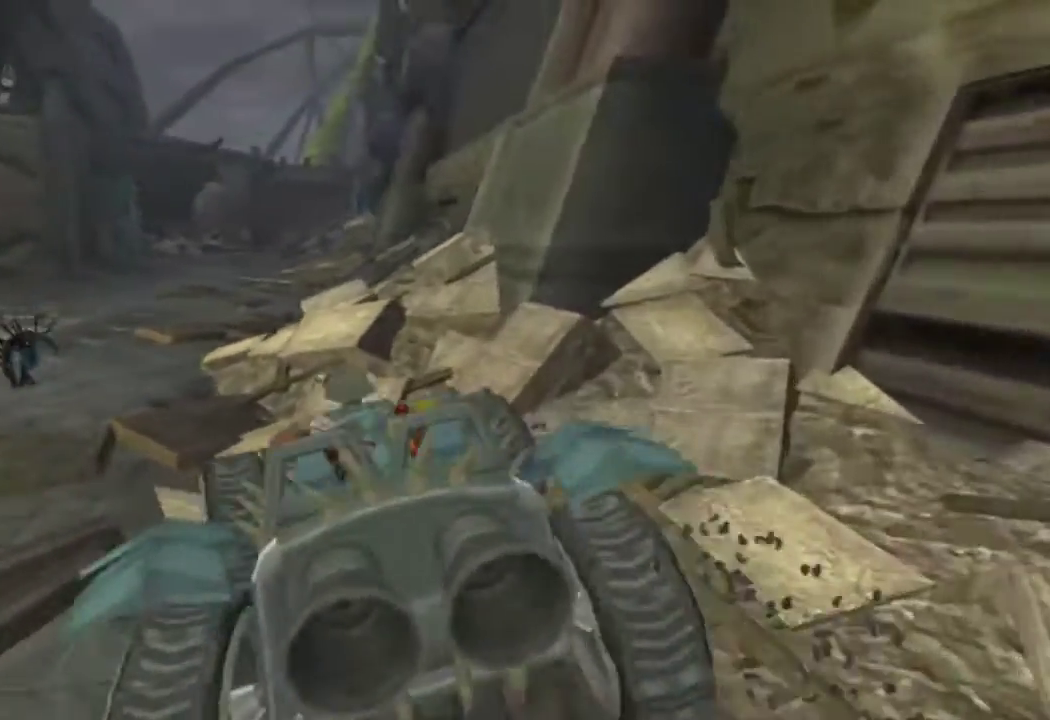
{"buttons": ["CROSS", "R1"], "left_stick": "center", "right_stick": "center", "events": [[117, "R1", "down"], [217, "left_stick", "left"], [467, "left_stick", "center"]]}